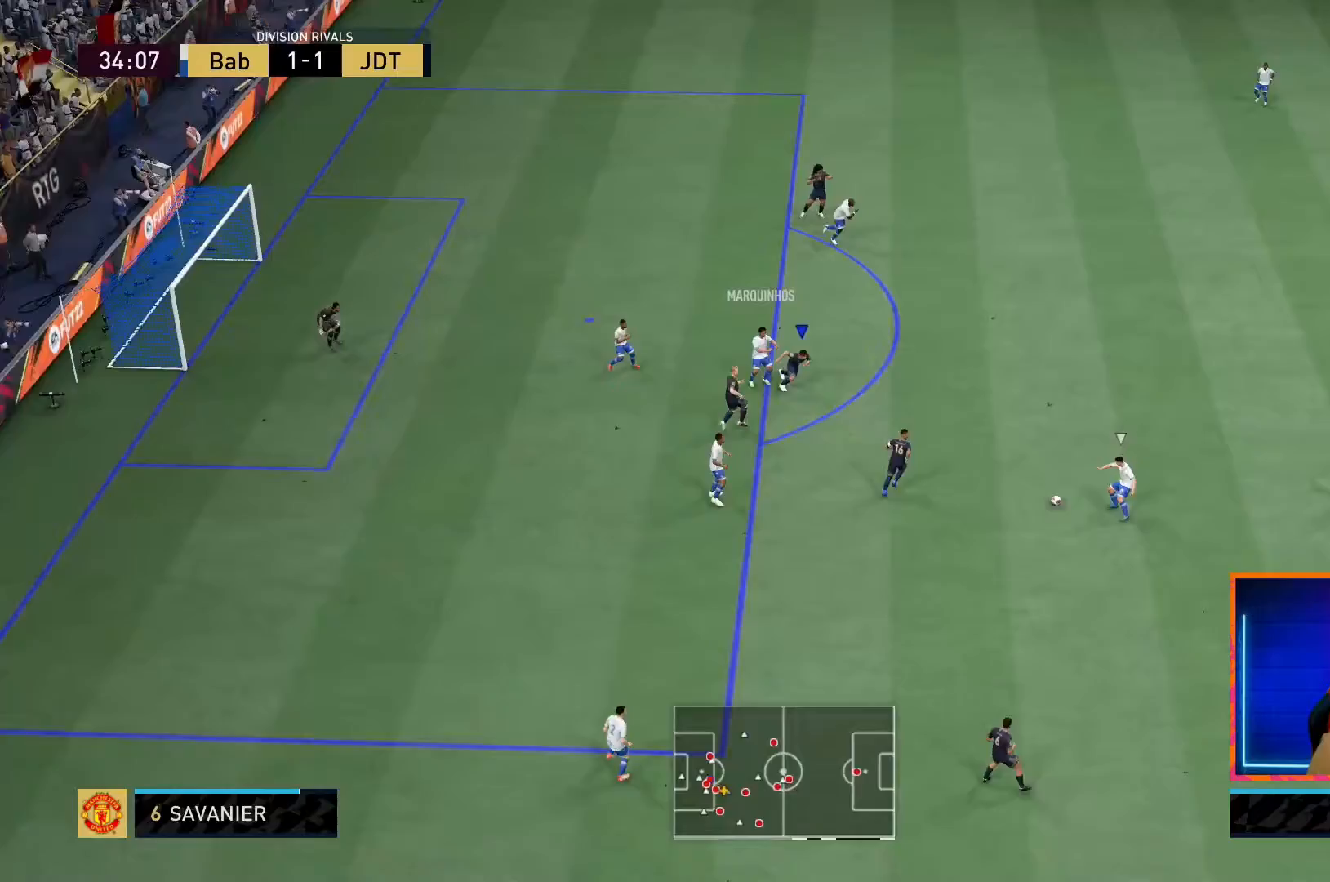
Gameplay with a controller (PlayStation layout); each line is a JSON object with the inputs held at the frame after it. "events" lists button and stick changes between this image and that frame as [ms after this image, input, new state], when the widget could be followed in between. Not read: L3 R3.
{"buttons": [], "left_stick": "down", "right_stick": "center", "events": [[17, "L1", "down"], [217, "L1", "up"], [217, "R1", "up"], [217, "left_stick", "down-left"], [333, "L1", "down"], [433, "L1", "up"], [483, "left_stick", "down"]]}
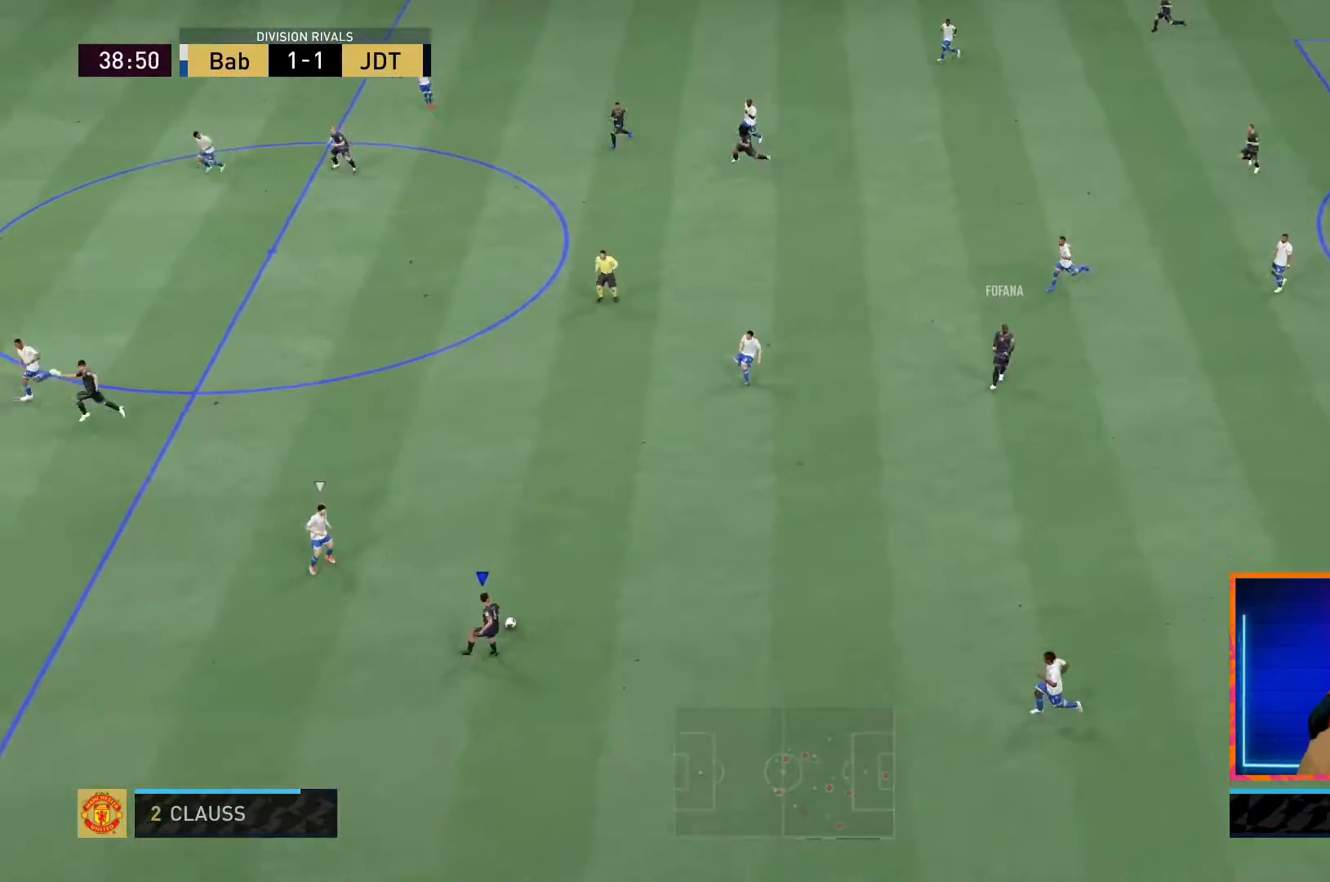
{"buttons": ["TRIANGLE"], "left_stick": "left", "right_stick": "center", "events": [[367, "TRIANGLE", "down"], [367, "left_stick", "down-left"], [483, "left_stick", "left"]]}
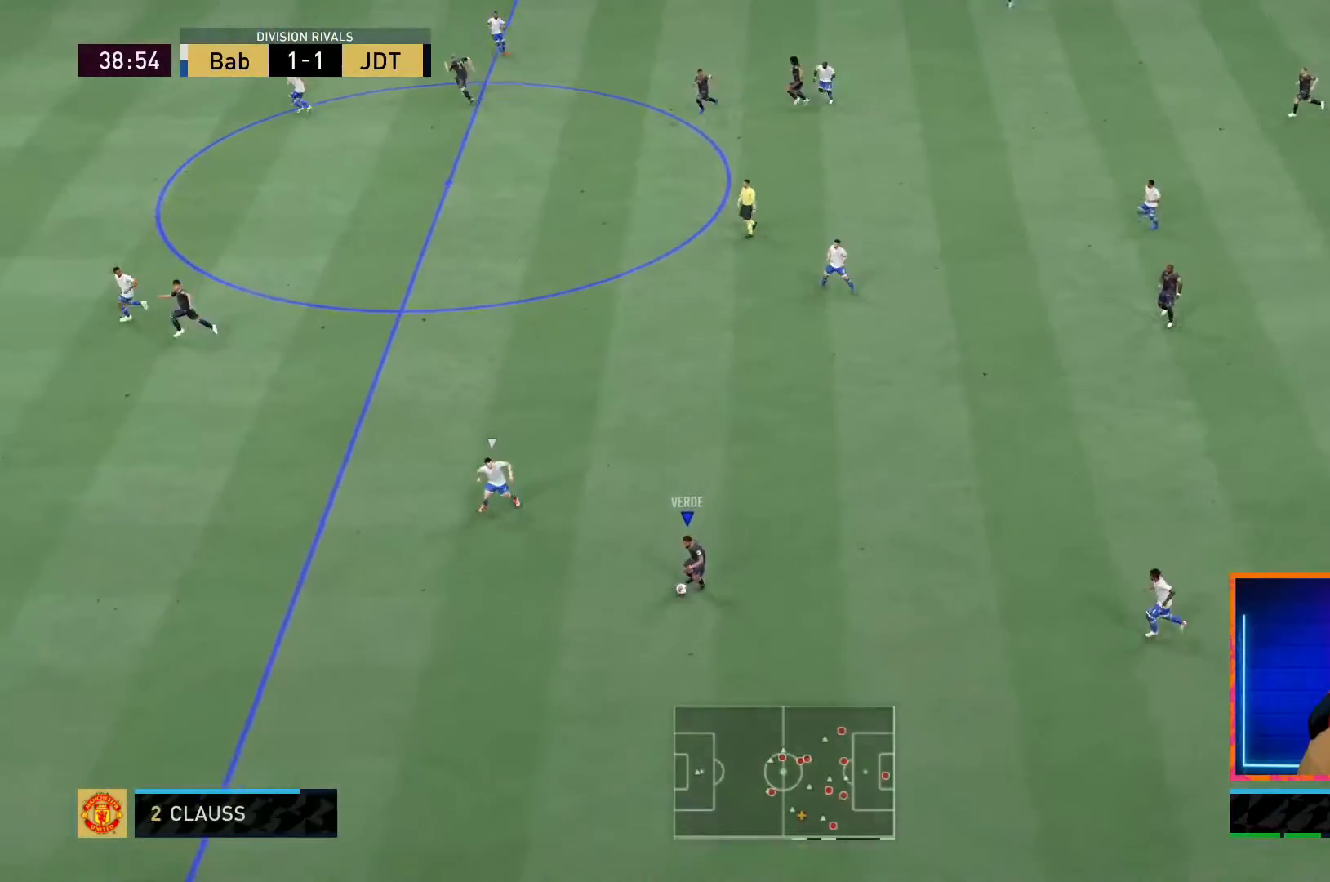
{"buttons": ["R1"], "left_stick": "left", "right_stick": "center", "events": [[233, "TRIANGLE", "up"], [383, "R1", "down"]]}
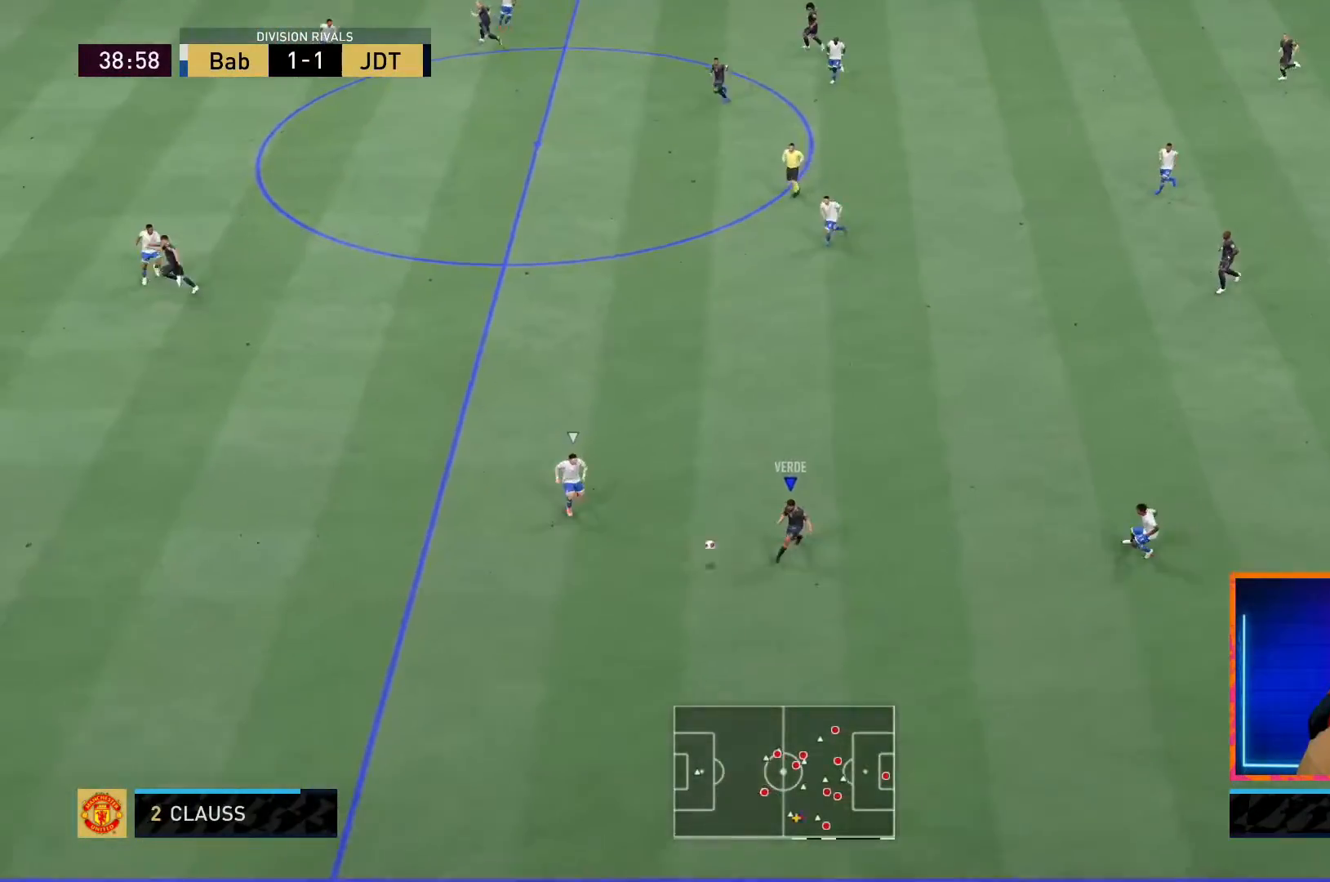
{"buttons": ["R1"], "left_stick": "left", "right_stick": "center", "events": []}
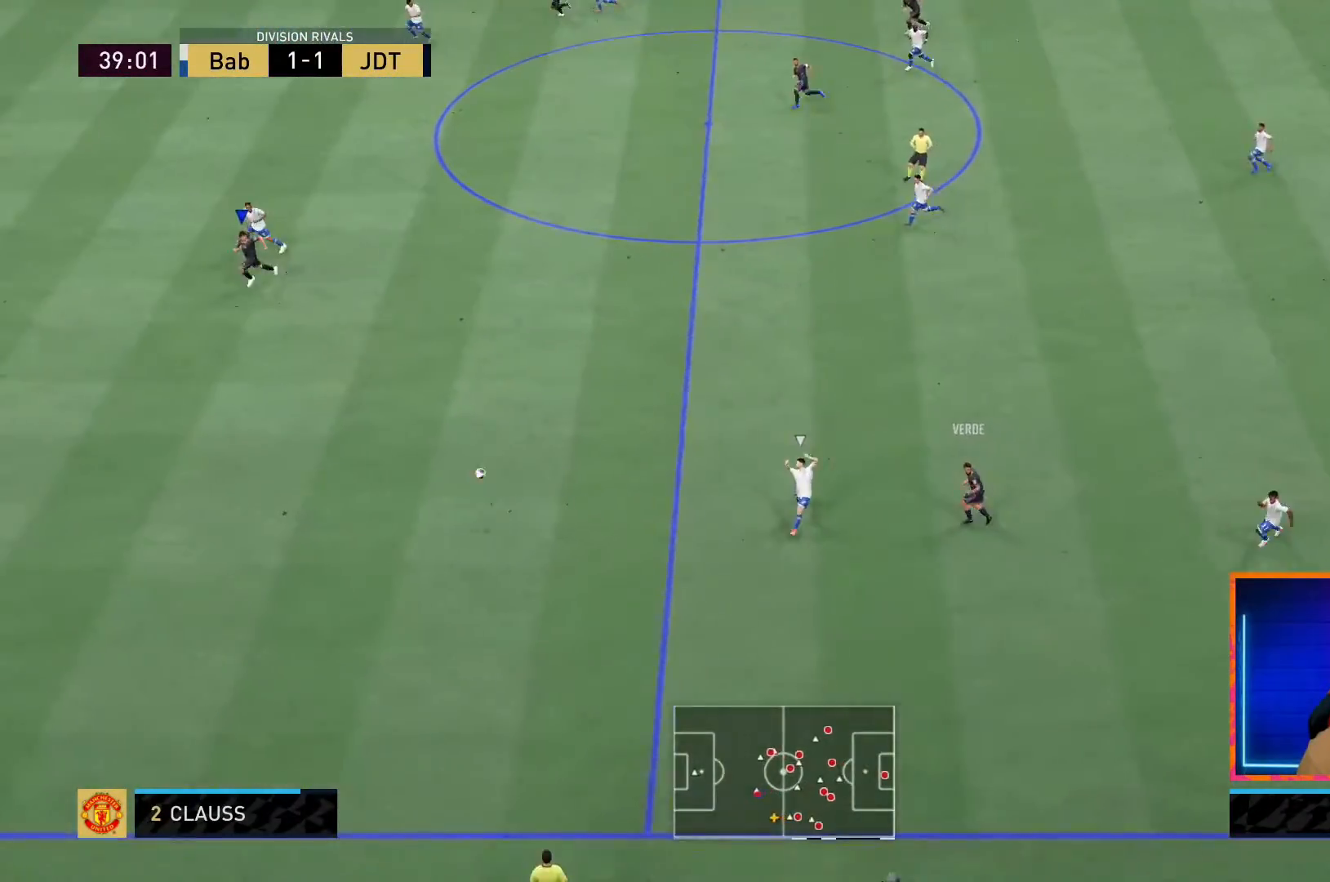
{"buttons": ["R1"], "left_stick": "left", "right_stick": "center", "events": []}
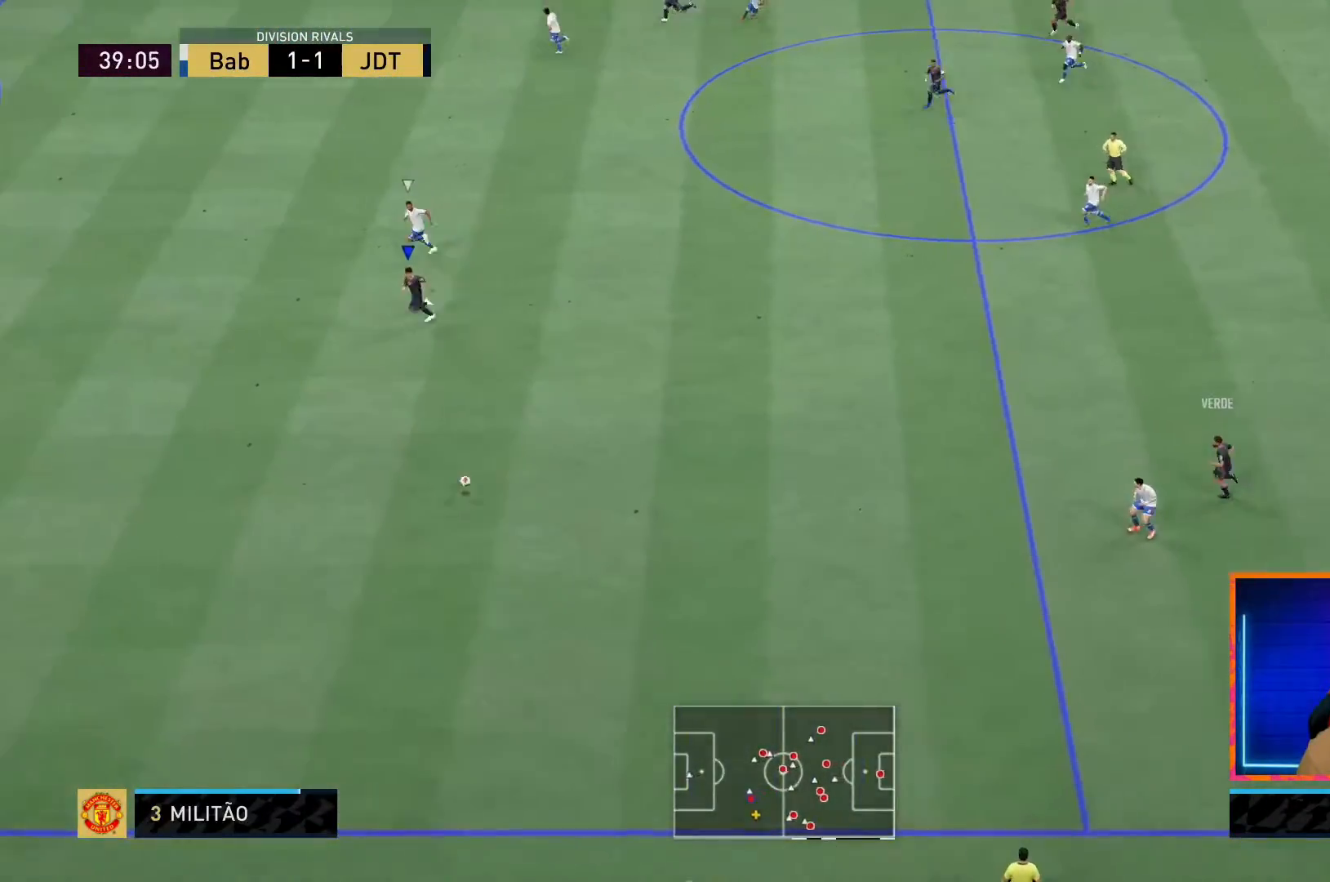
{"buttons": ["R1"], "left_stick": "left", "right_stick": "center", "events": []}
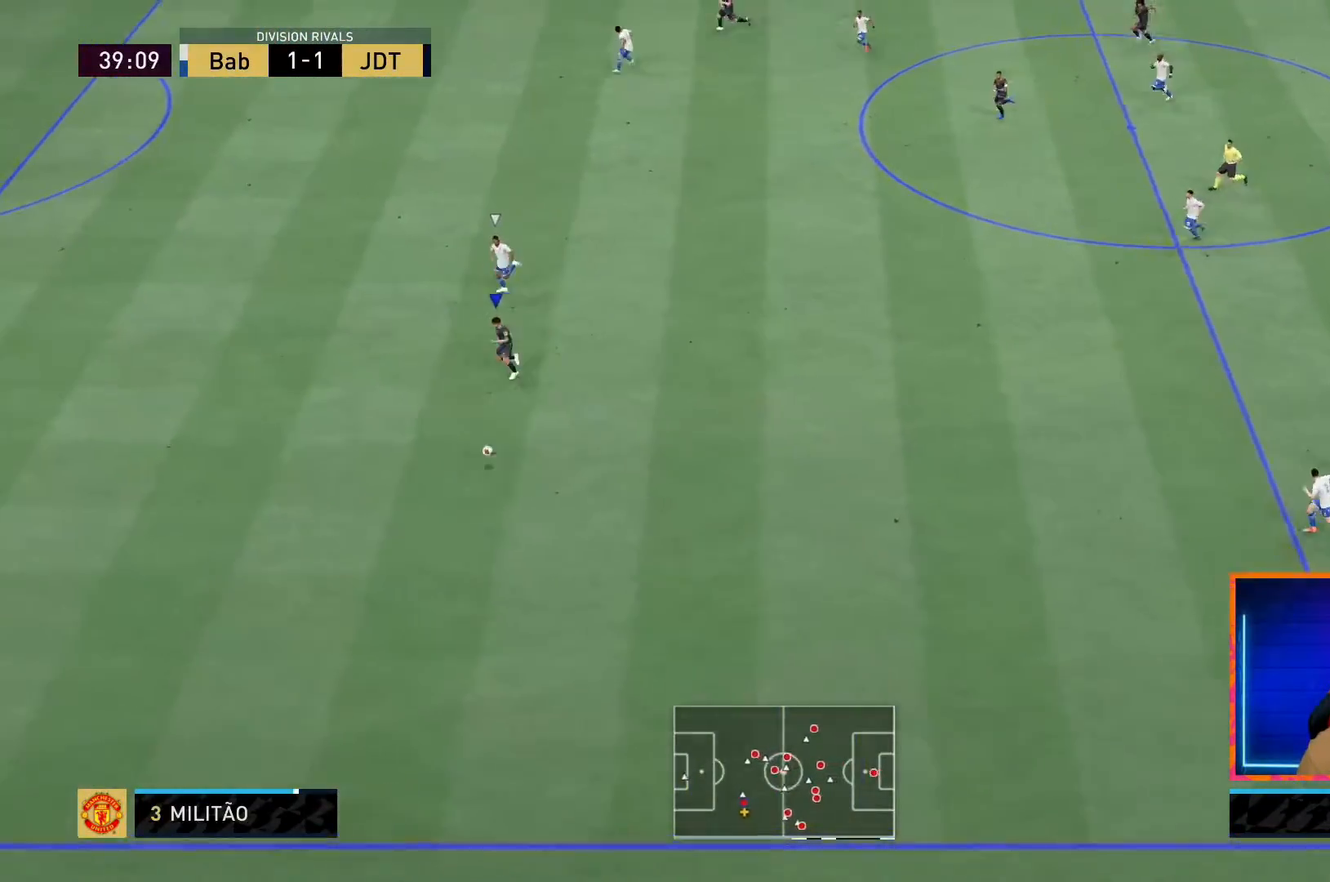
{"buttons": ["R1"], "left_stick": "left", "right_stick": "center", "events": []}
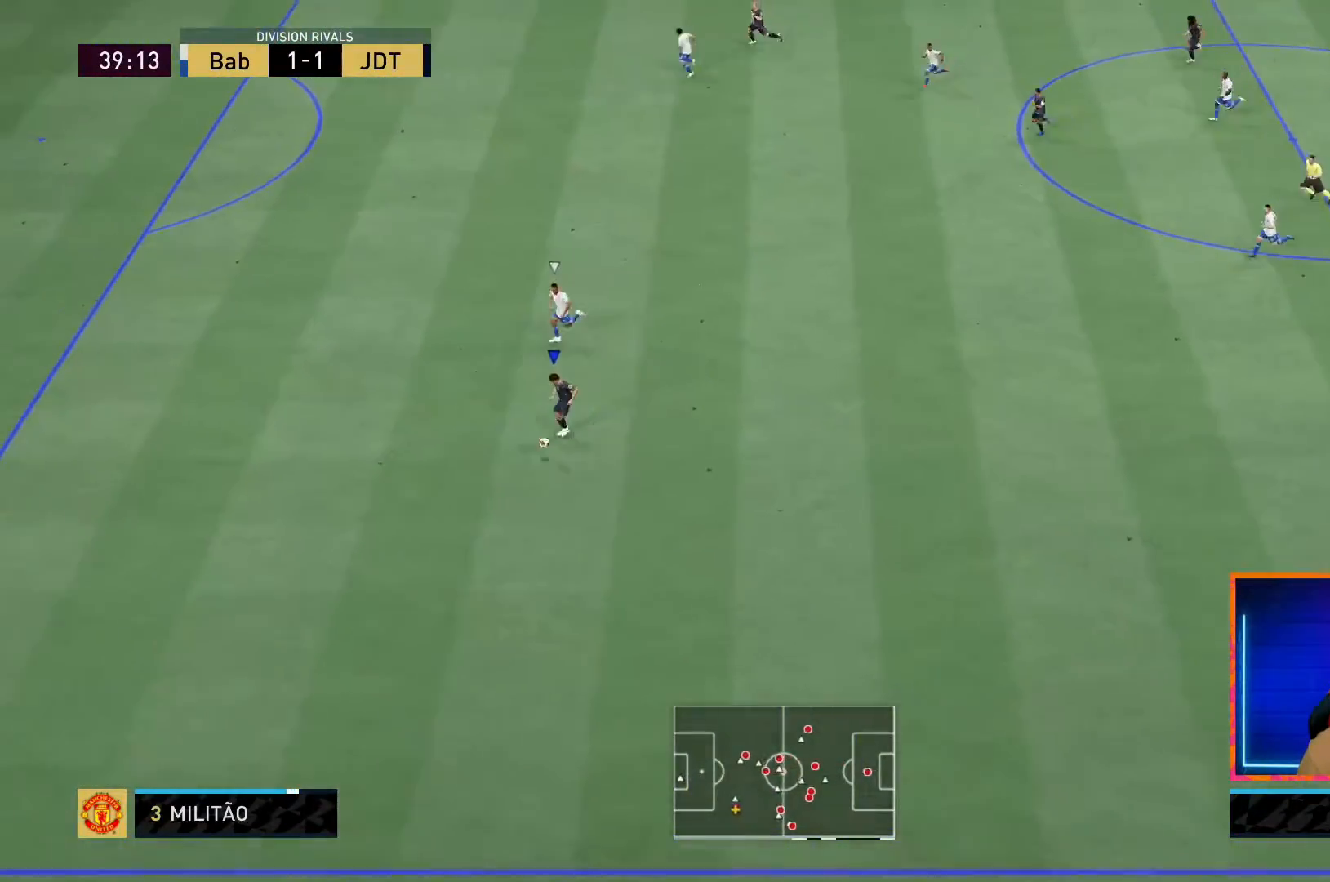
{"buttons": ["R1"], "left_stick": "left", "right_stick": "center", "events": []}
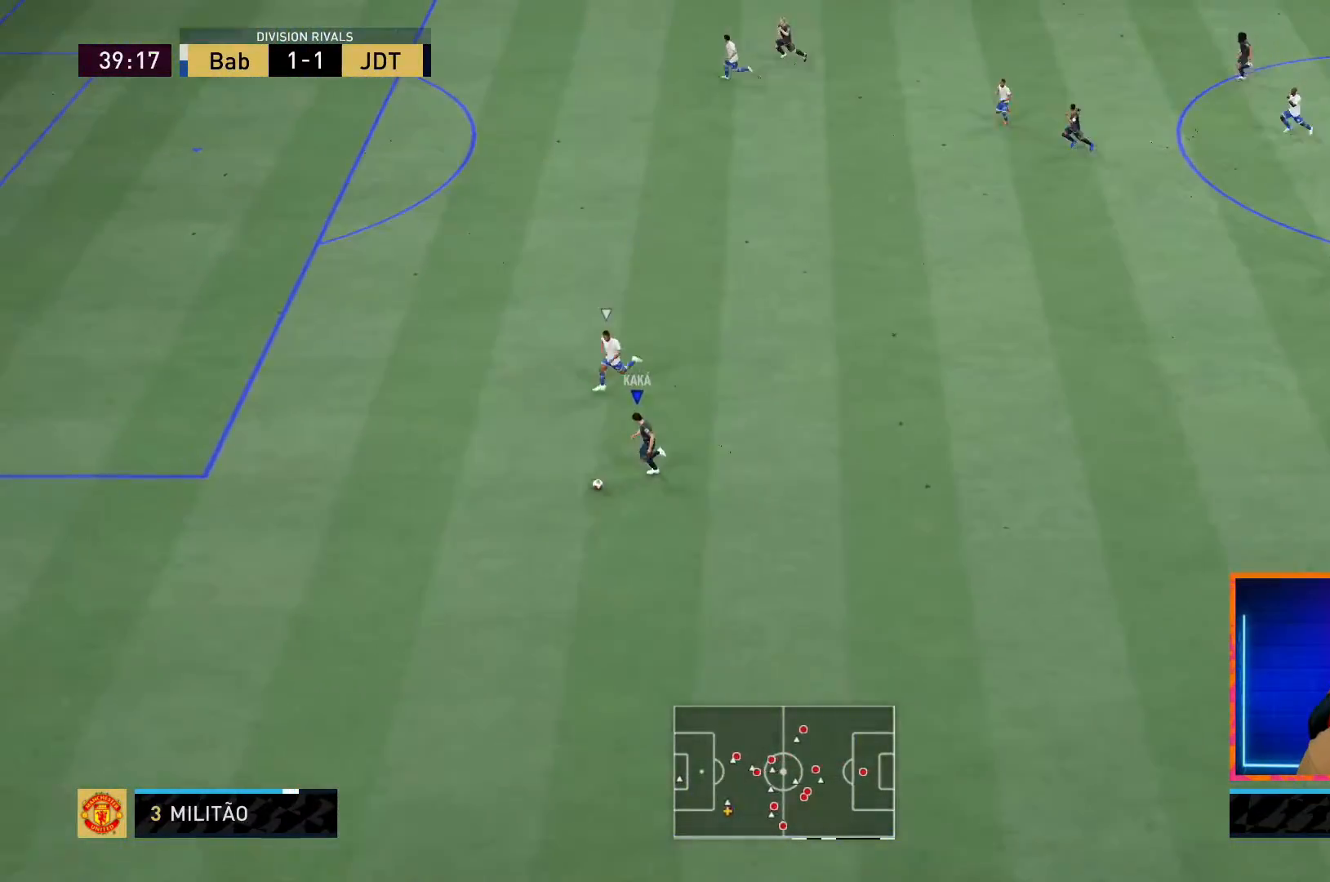
{"buttons": ["R1"], "left_stick": "left", "right_stick": "center", "events": []}
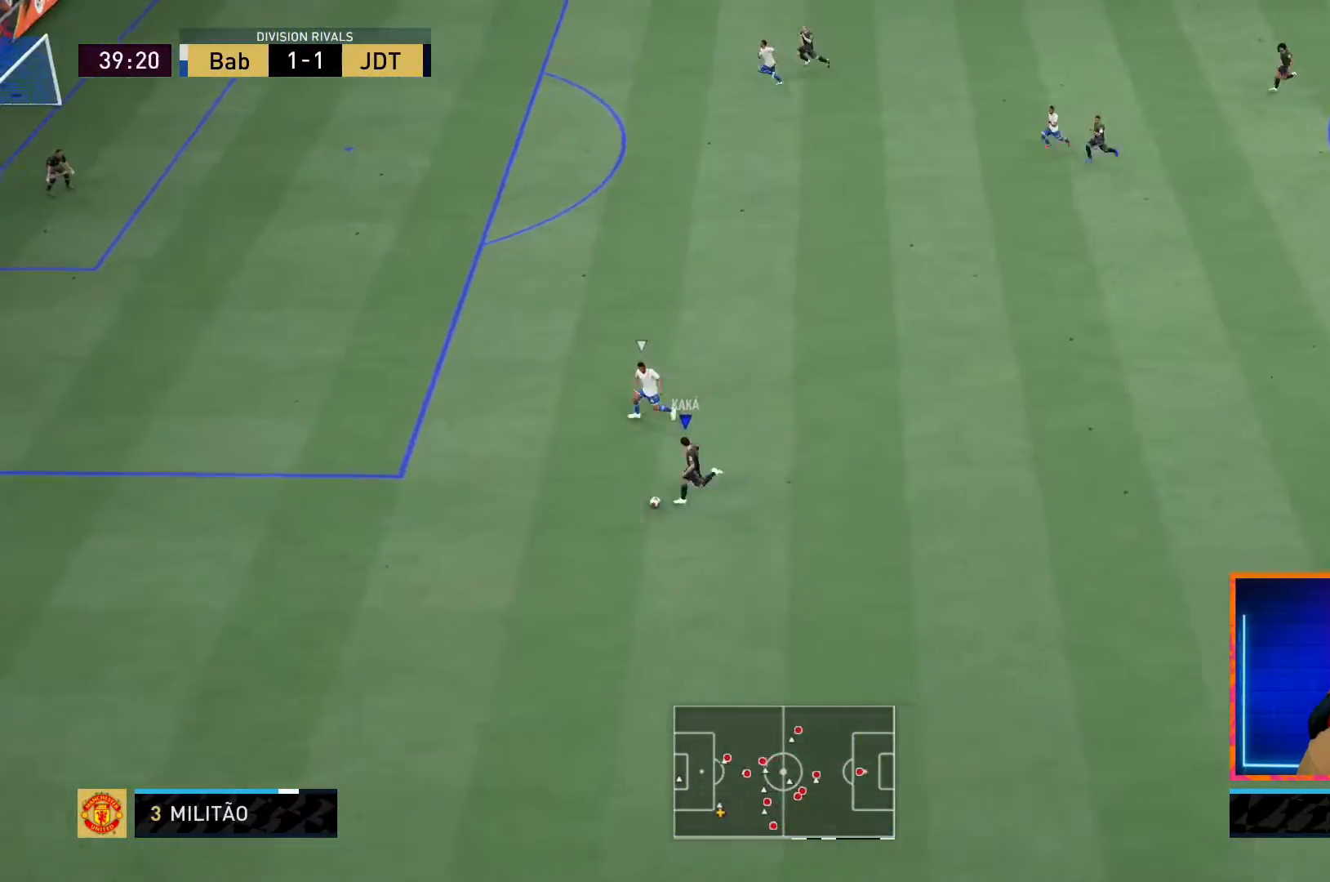
{"buttons": ["R1"], "left_stick": "left", "right_stick": "center", "events": []}
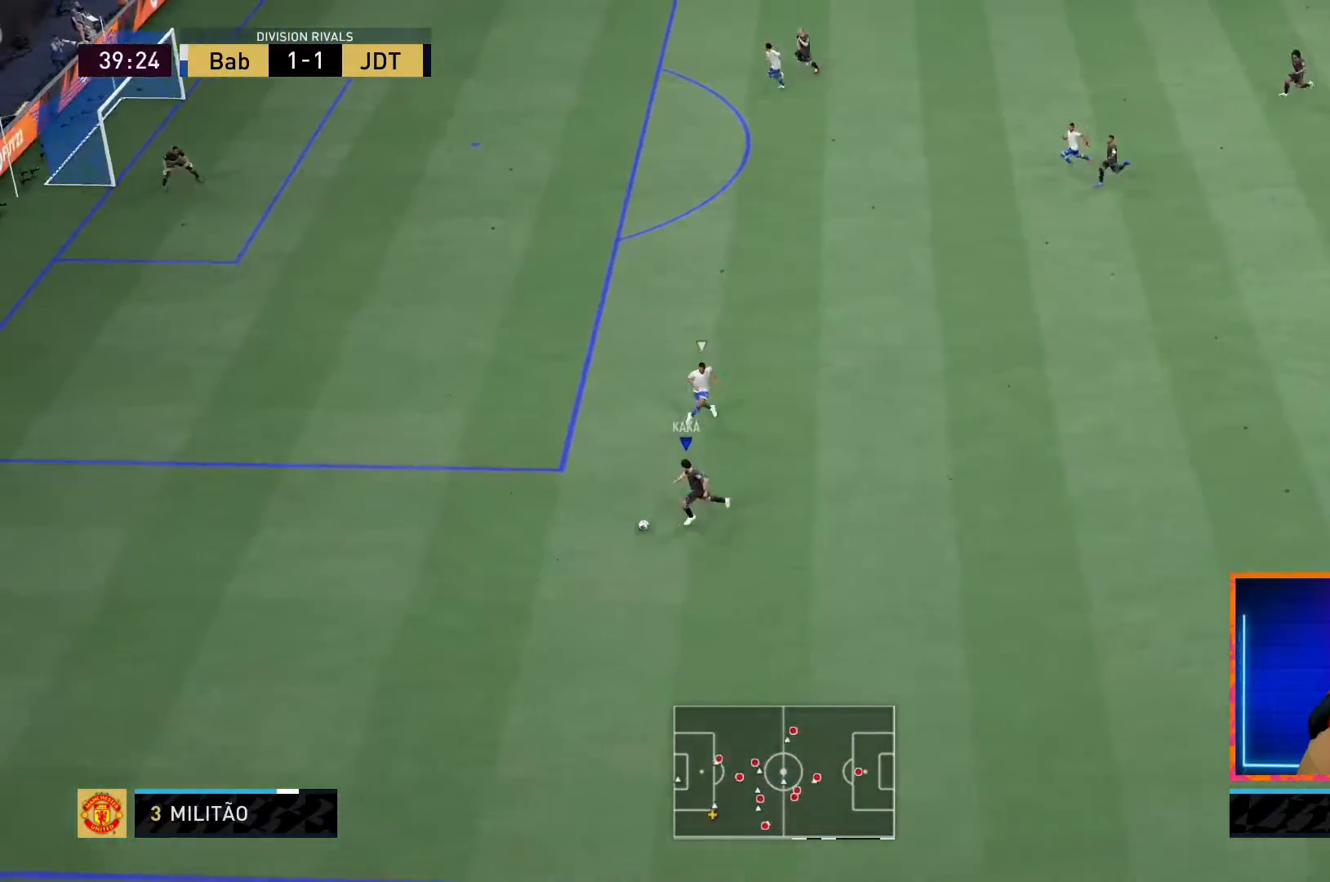
{"buttons": ["R1"], "left_stick": "up-left", "right_stick": "center", "events": [[350, "left_stick", "up-left"]]}
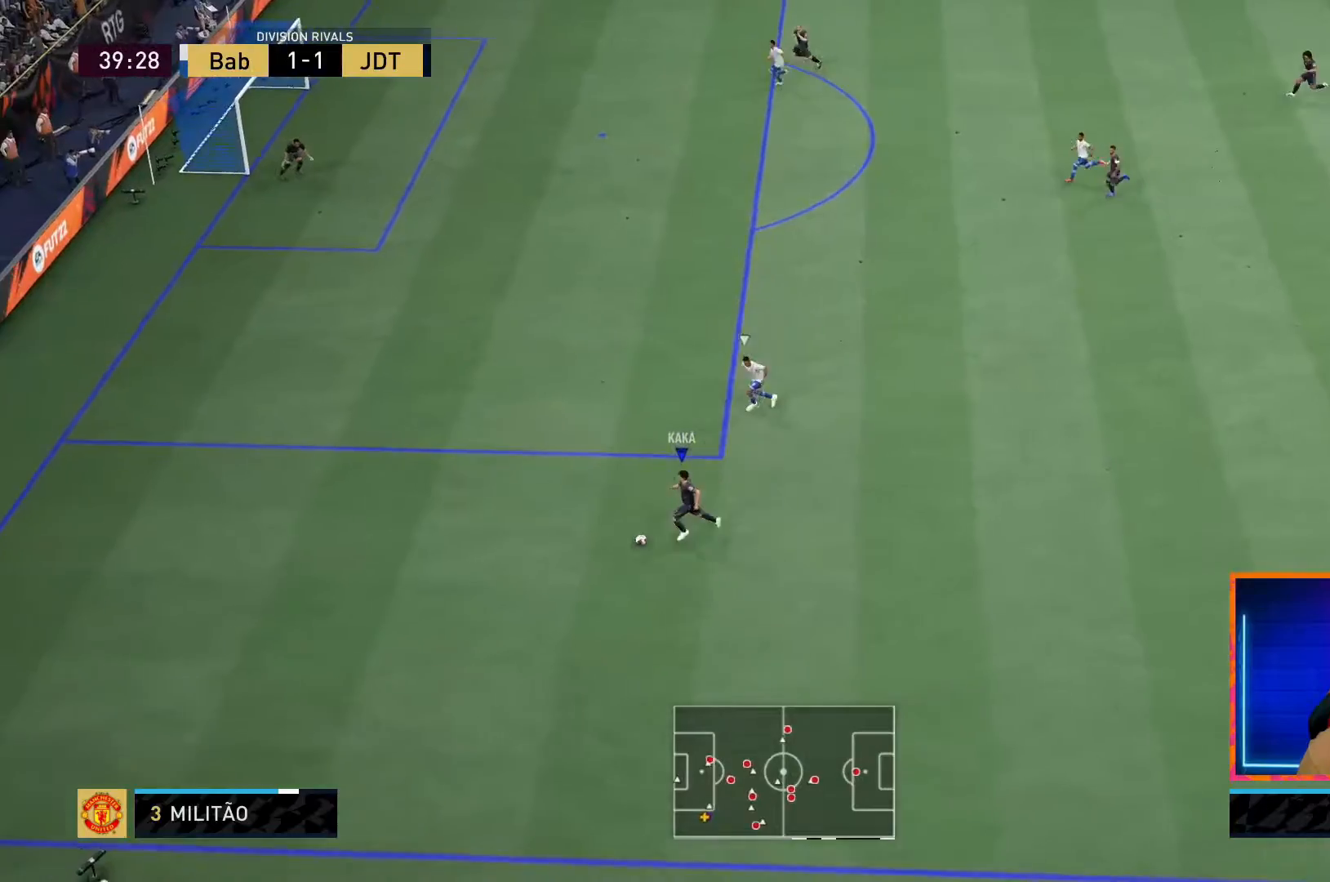
{"buttons": ["R1"], "left_stick": "up-left", "right_stick": "center", "events": []}
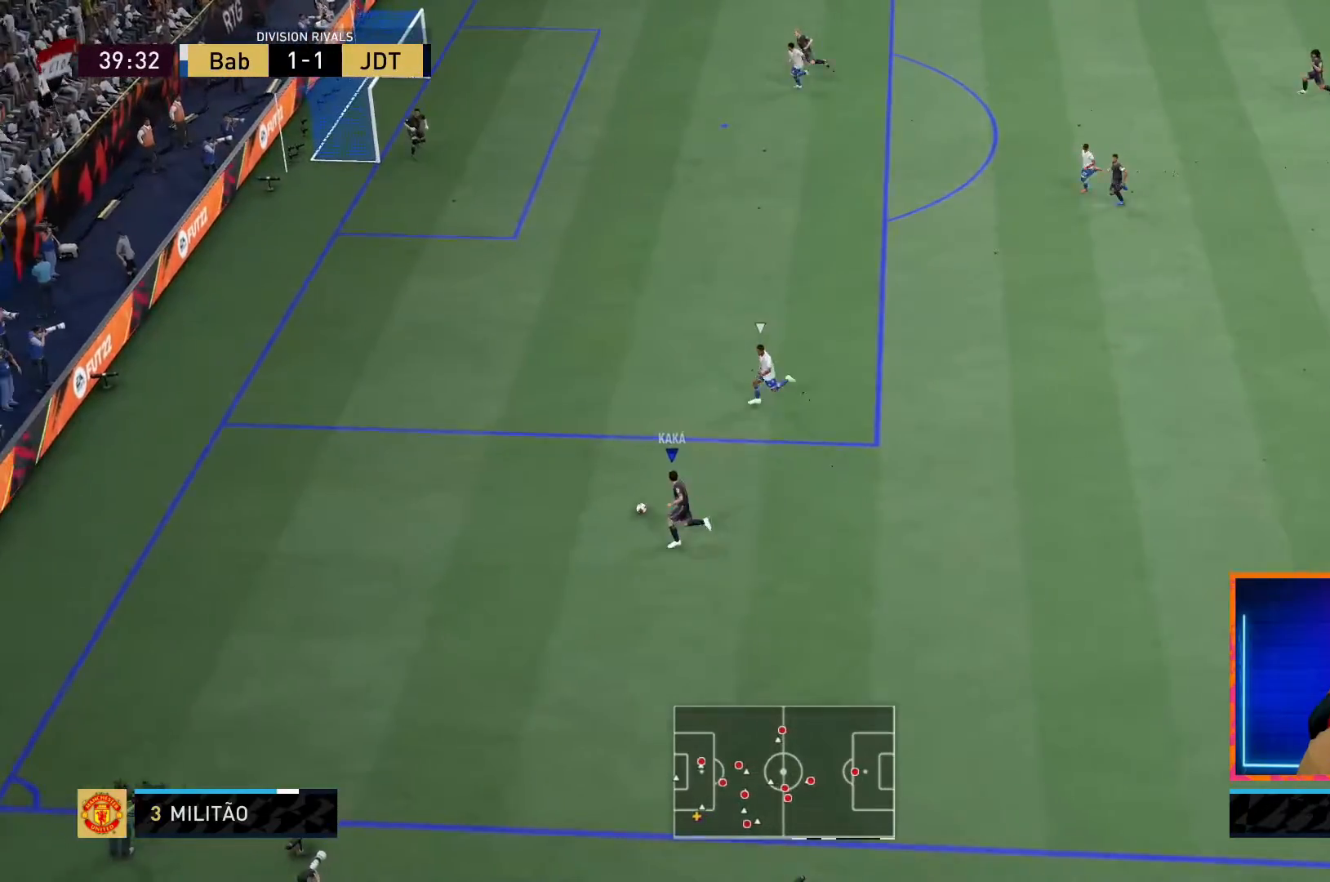
{"buttons": ["SQUARE"], "left_stick": "right", "right_stick": "up-right", "events": [[83, "R1", "up"], [117, "right_stick", "up-right"], [467, "SQUARE", "down"], [483, "left_stick", "right"]]}
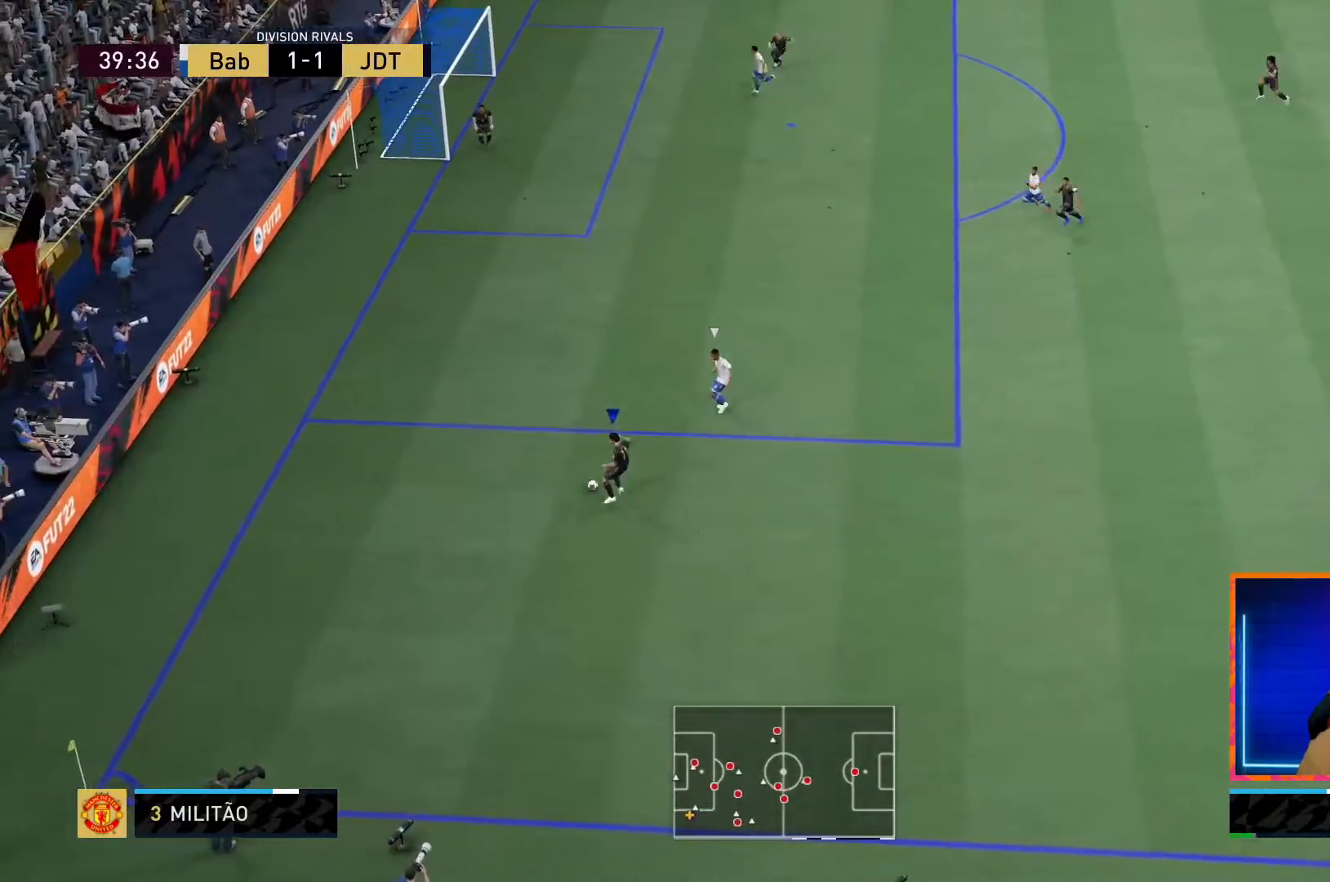
{"buttons": ["CROSS"], "left_stick": "up-right", "right_stick": "center", "events": [[33, "CROSS", "down"], [67, "right_stick", "center"], [133, "SQUARE", "up"], [167, "CROSS", "up"], [483, "CROSS", "down"], [483, "left_stick", "up-right"]]}
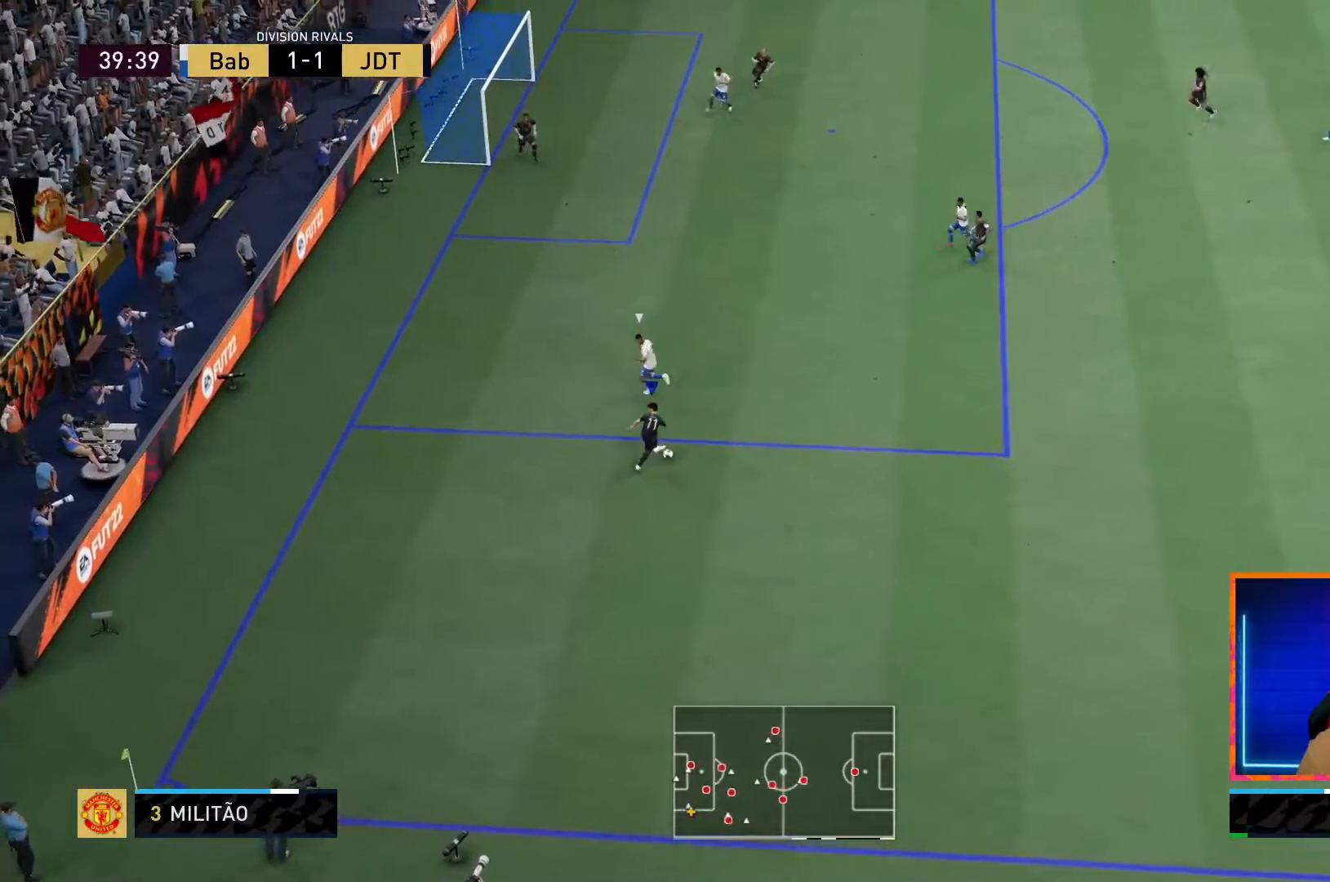
{"buttons": [], "left_stick": "up", "right_stick": "center", "events": [[133, "left_stick", "up"], [167, "CROSS", "up"]]}
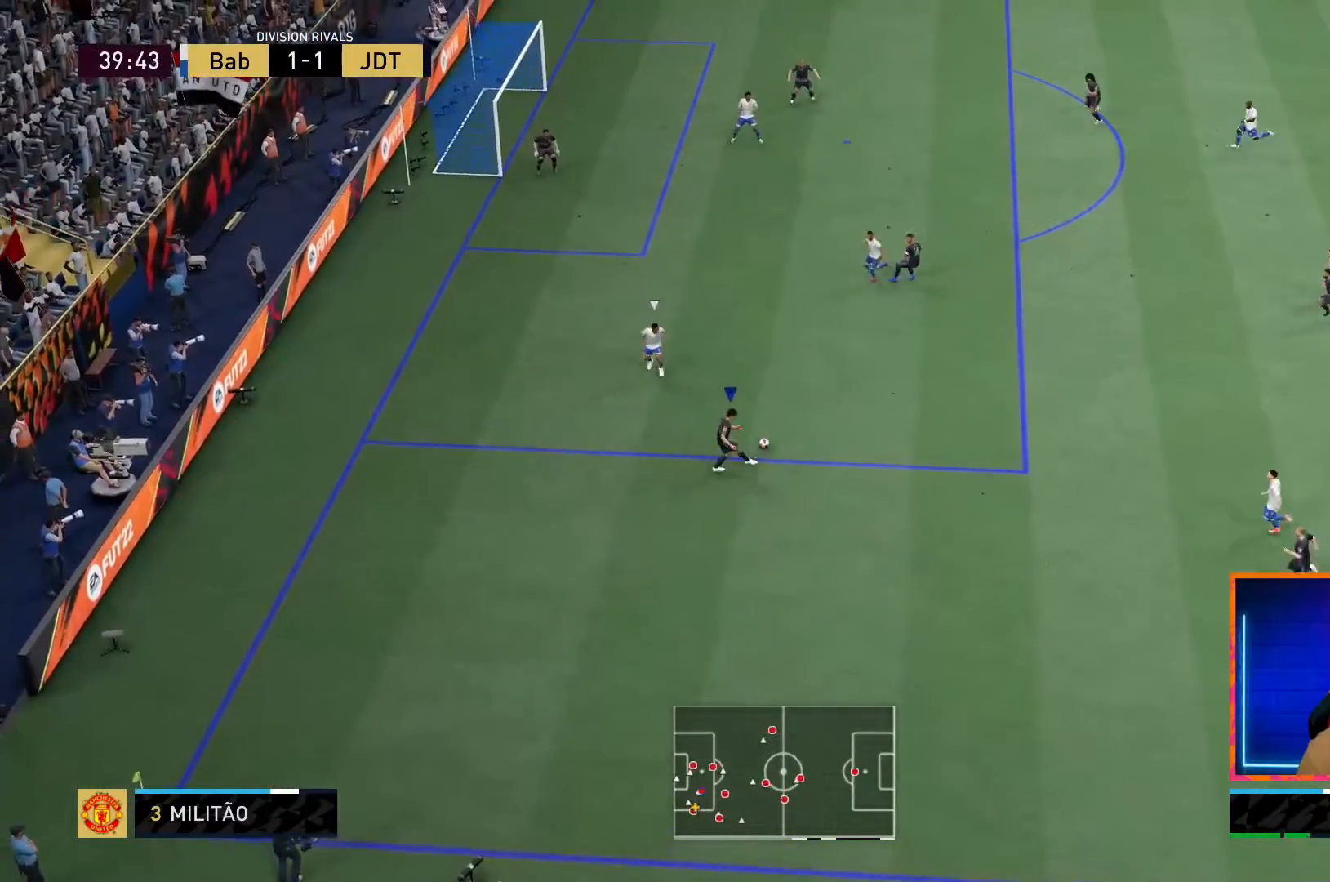
{"buttons": [], "left_stick": "right", "right_stick": "center", "events": [[183, "left_stick", "right"], [267, "left_stick", "down-right"], [417, "left_stick", "right"]]}
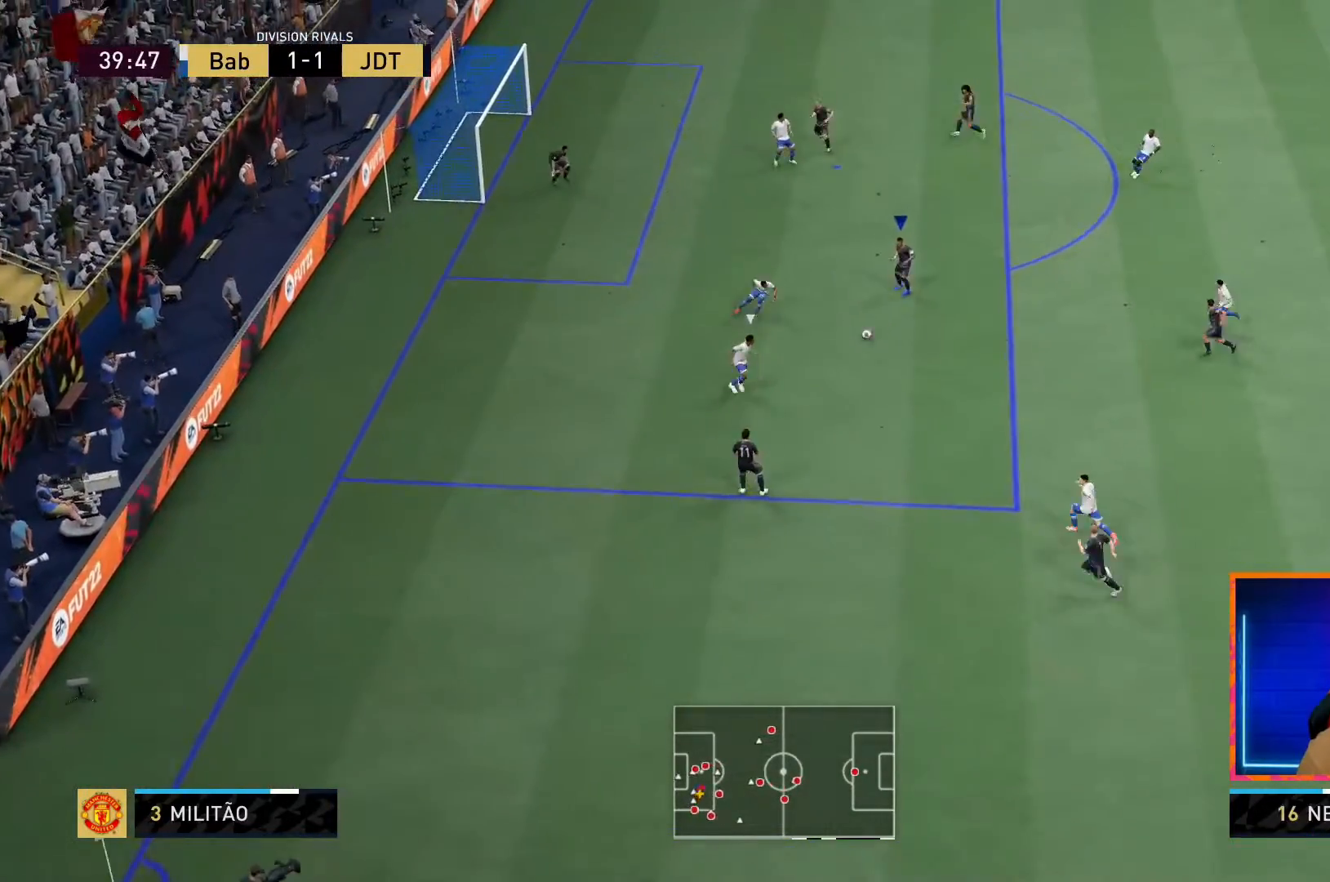
{"buttons": [], "left_stick": "up", "right_stick": "center", "events": [[17, "left_stick", "up-right"], [217, "left_stick", "up"], [233, "CROSS", "down"], [233, "L1", "down"], [333, "CROSS", "up"], [333, "L1", "up"]]}
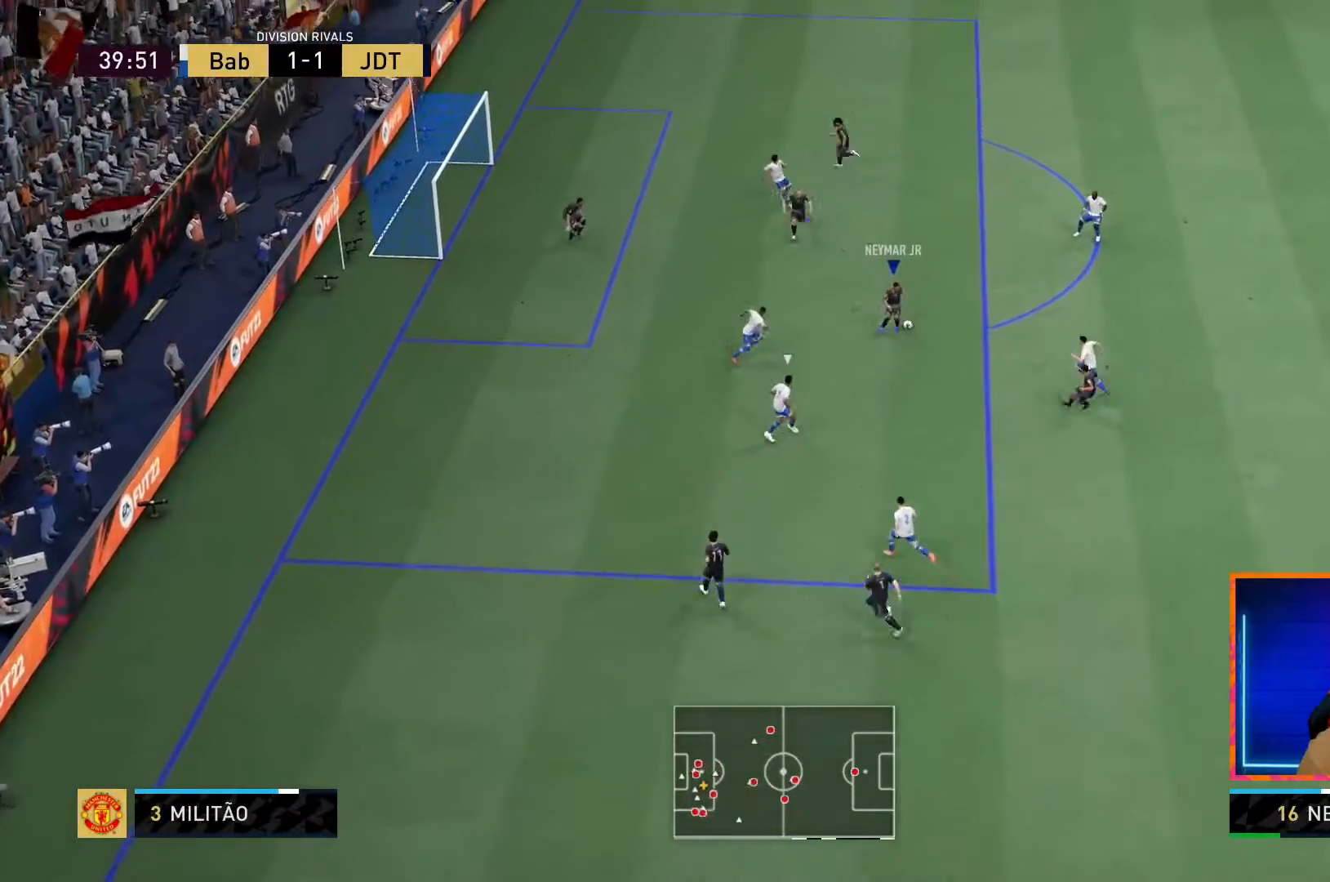
{"buttons": [], "left_stick": "up", "right_stick": "center", "events": []}
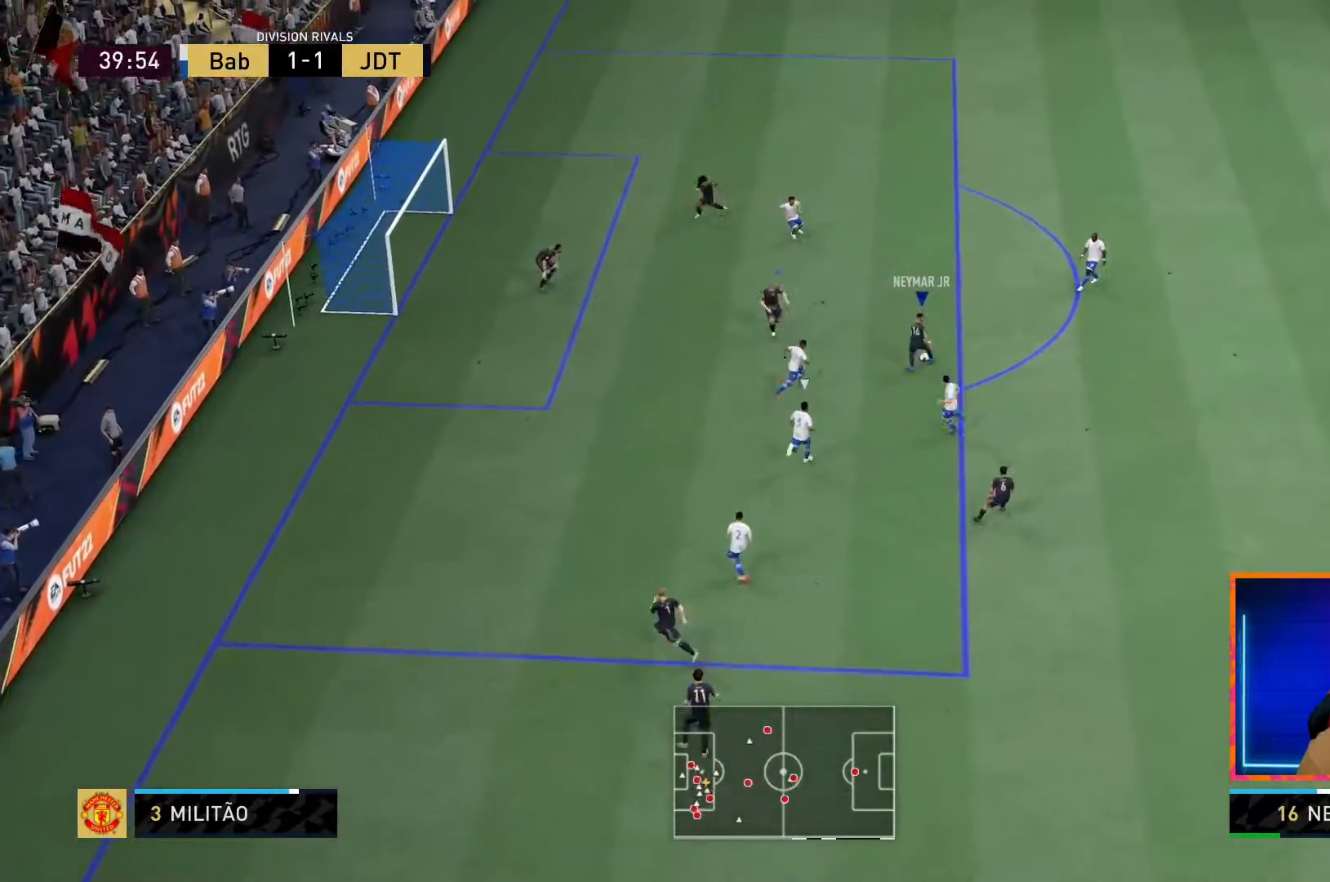
{"buttons": [], "left_stick": "up", "right_stick": "center", "events": []}
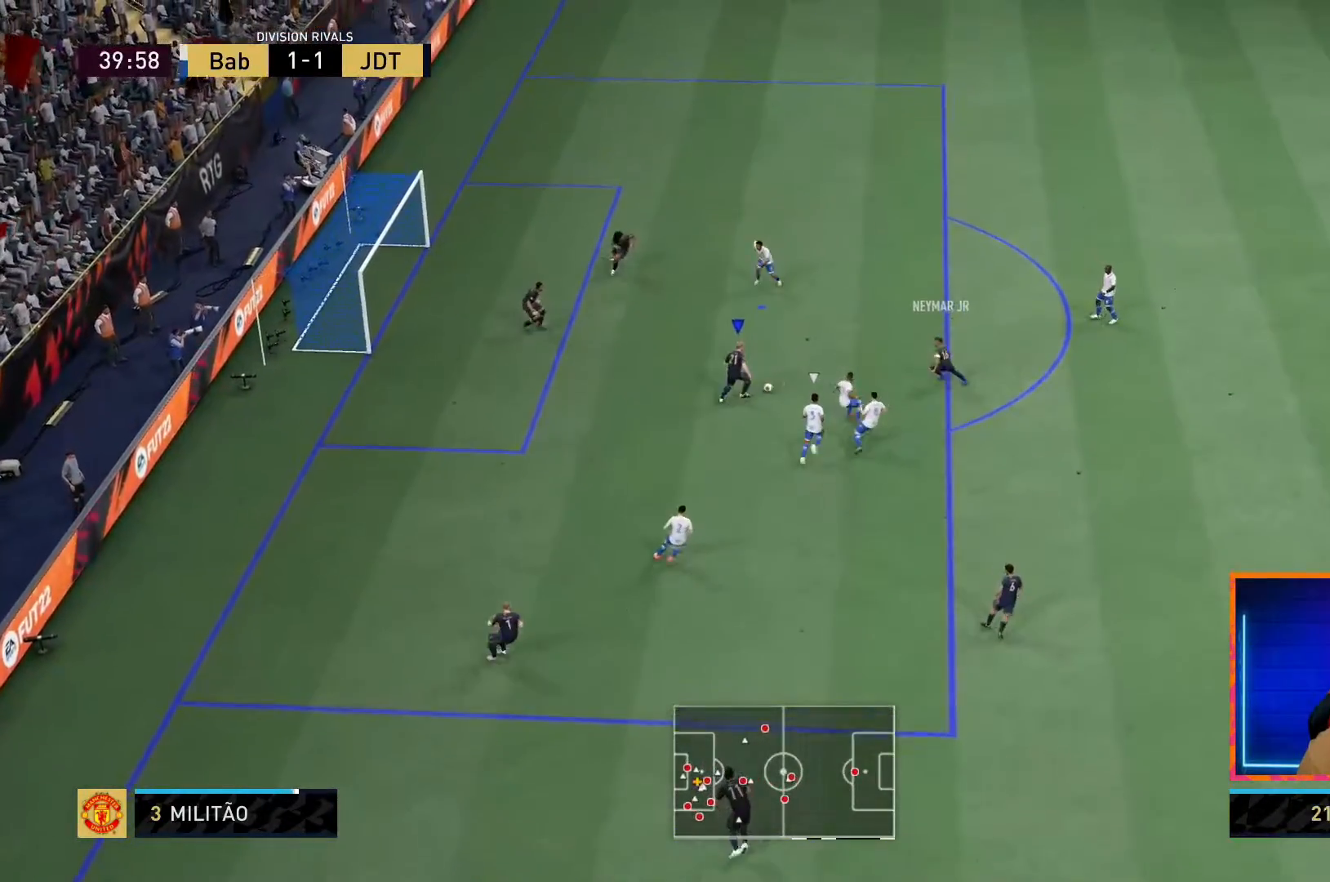
{"buttons": [], "left_stick": "up-left", "right_stick": "center", "events": [[183, "SQUARE", "down"], [183, "left_stick", "up-left"], [333, "SQUARE", "up"]]}
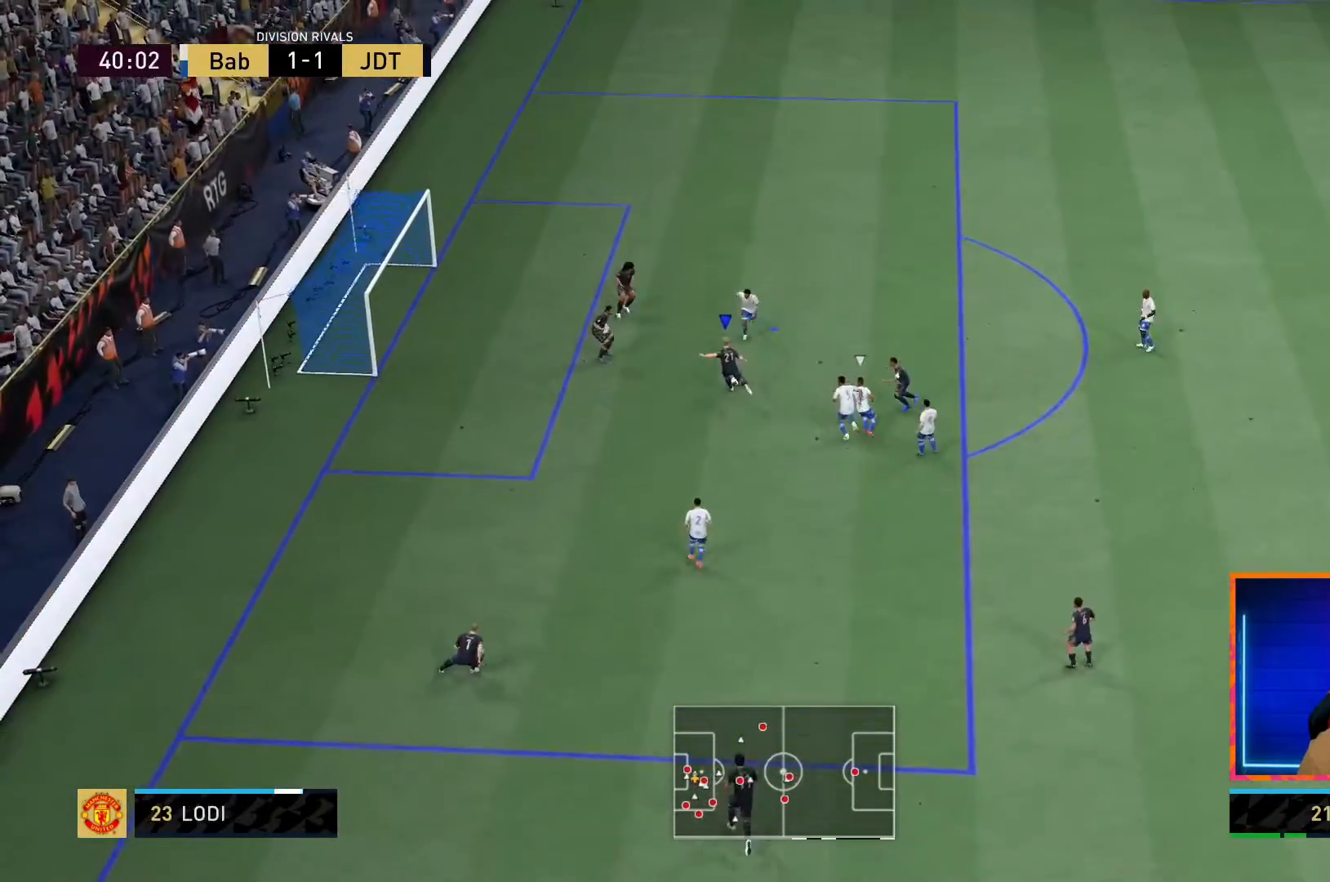
{"buttons": [], "left_stick": "up-left", "right_stick": "center", "events": []}
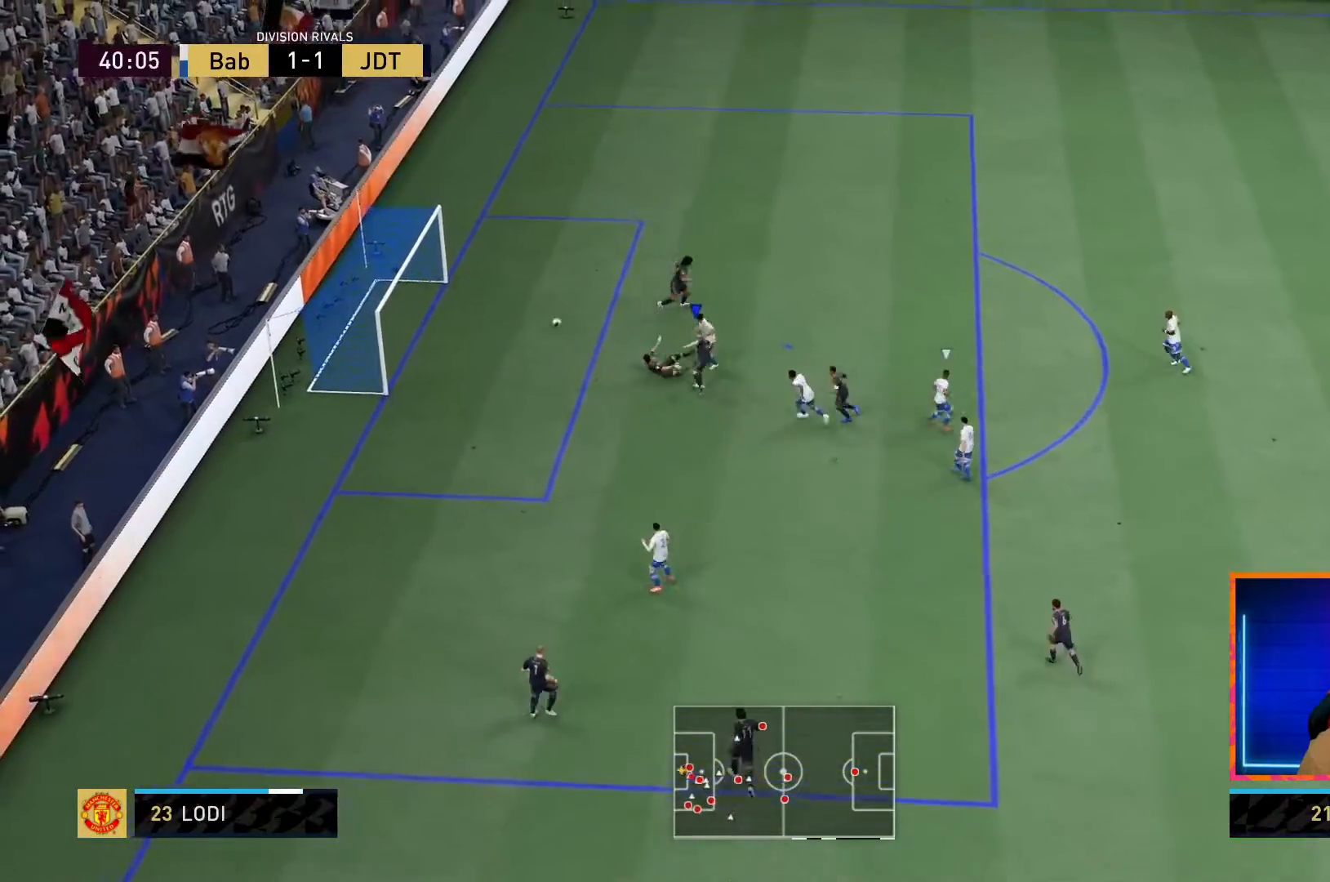
{"buttons": [], "left_stick": "up-left", "right_stick": "center", "events": []}
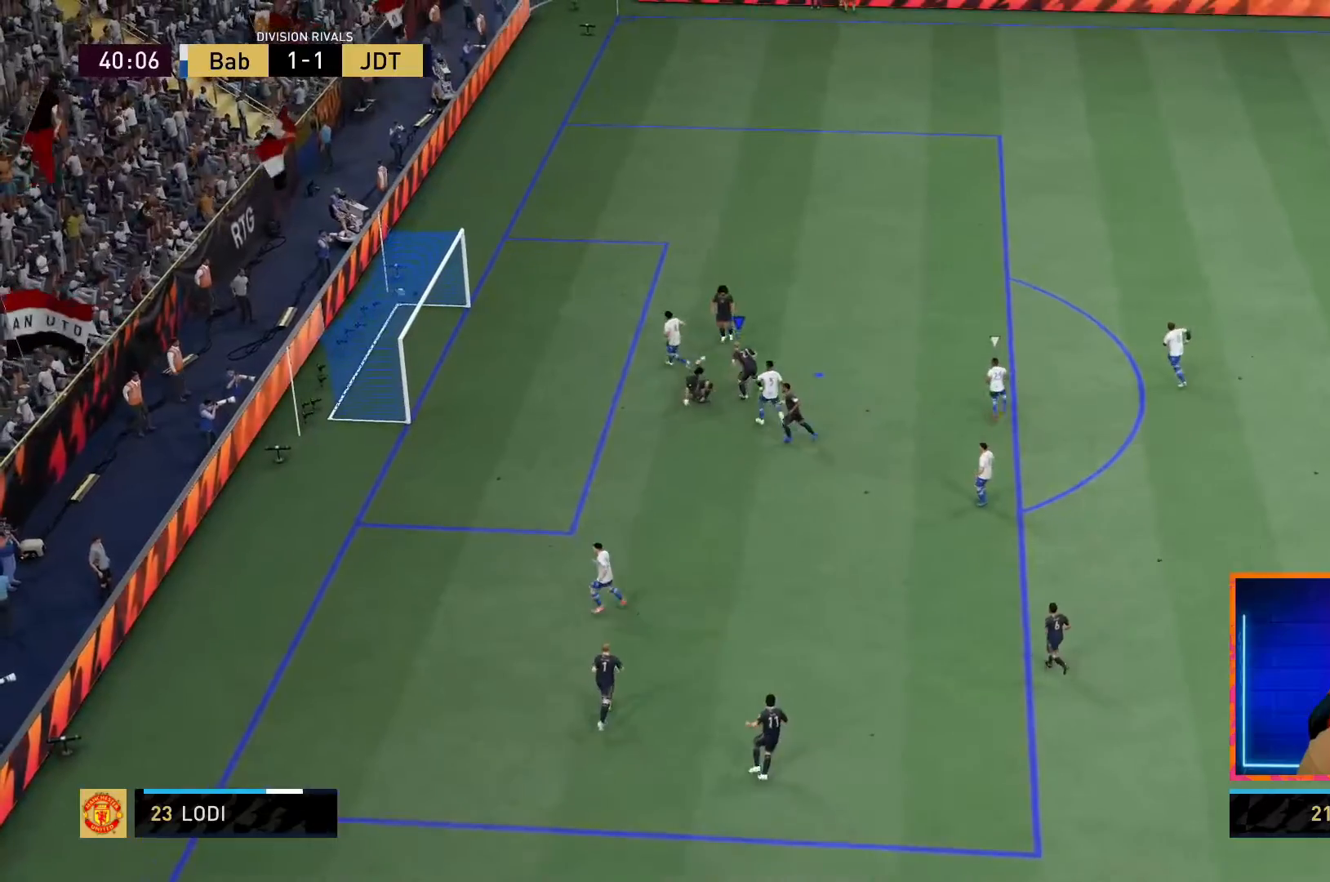
{"buttons": [], "left_stick": "center", "right_stick": "center", "events": [[267, "left_stick", "center"]]}